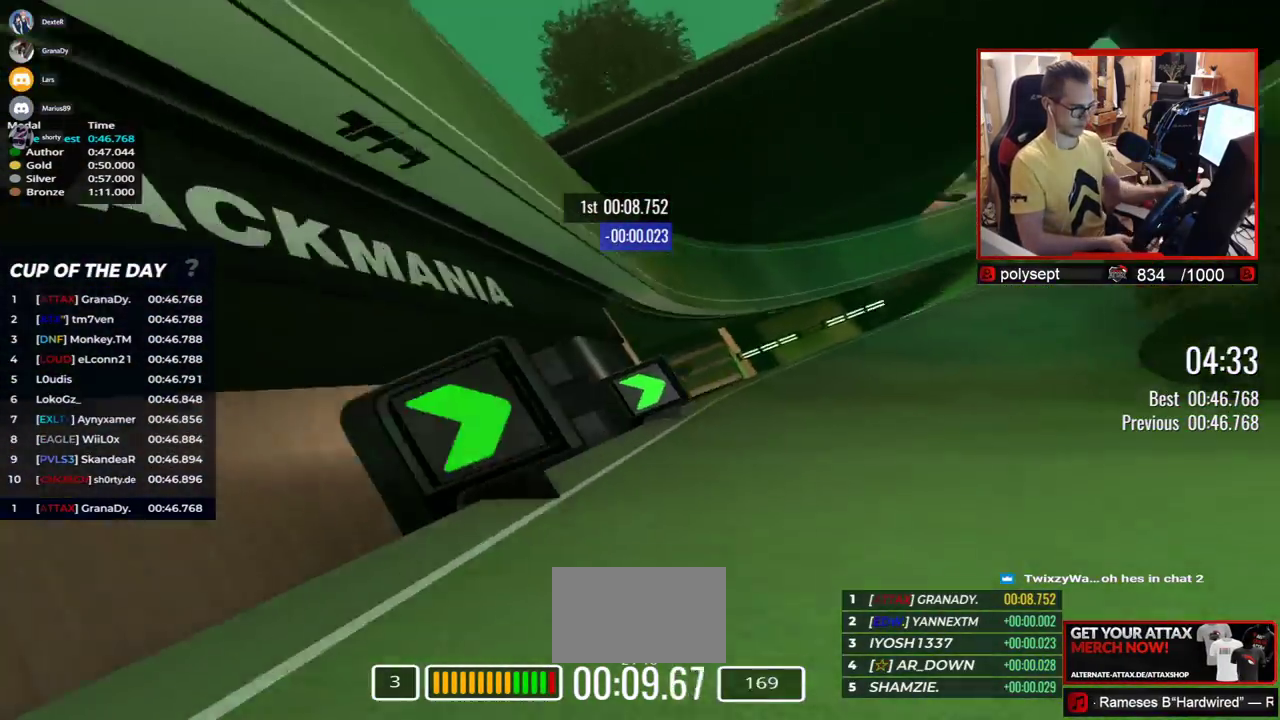
Gameplay with keyboard; each line is a JSON object with the keys held at the frame after it. "events" lists presses ("down") and releases ("up") of "down", "left", "right" and "up" between this image and that frame as [ms after this image, input, new state], when the widget could be followed in between. No other keys are recorded. Mouse input is not recorded.
{"keys": [], "events": [[500, "right", "up"], [500, "up", "up"]]}
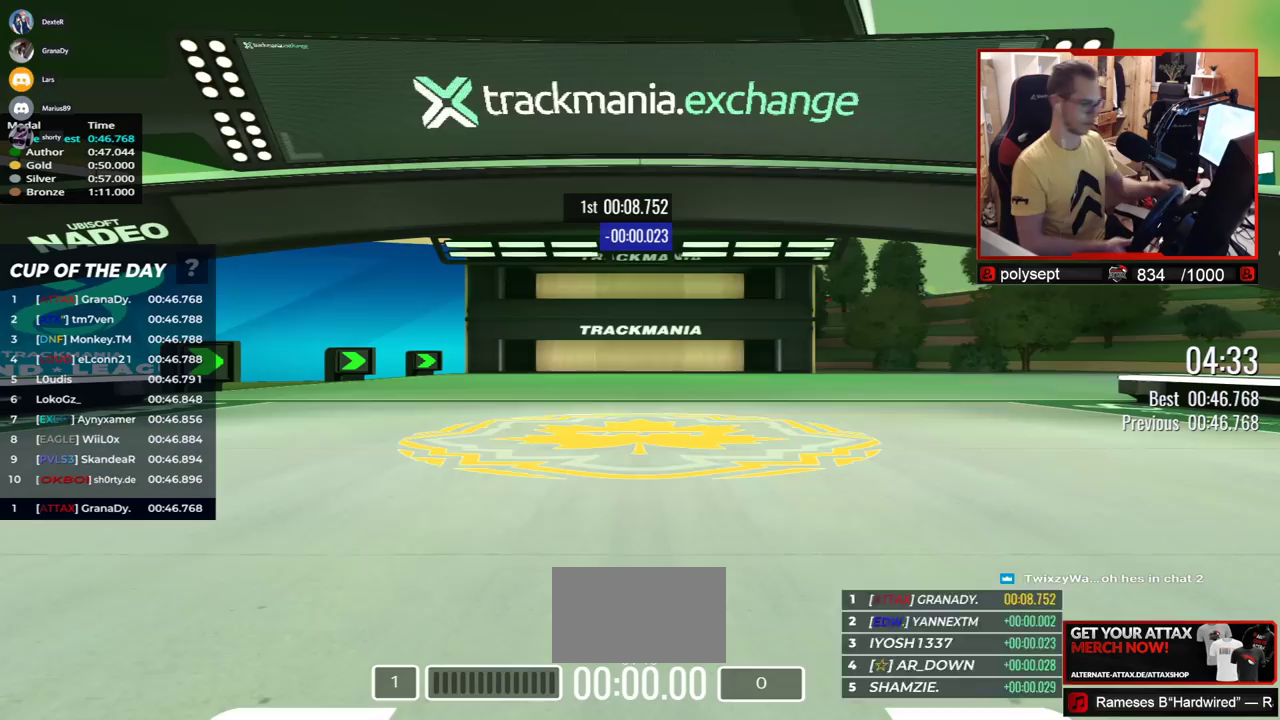
{"keys": [], "events": []}
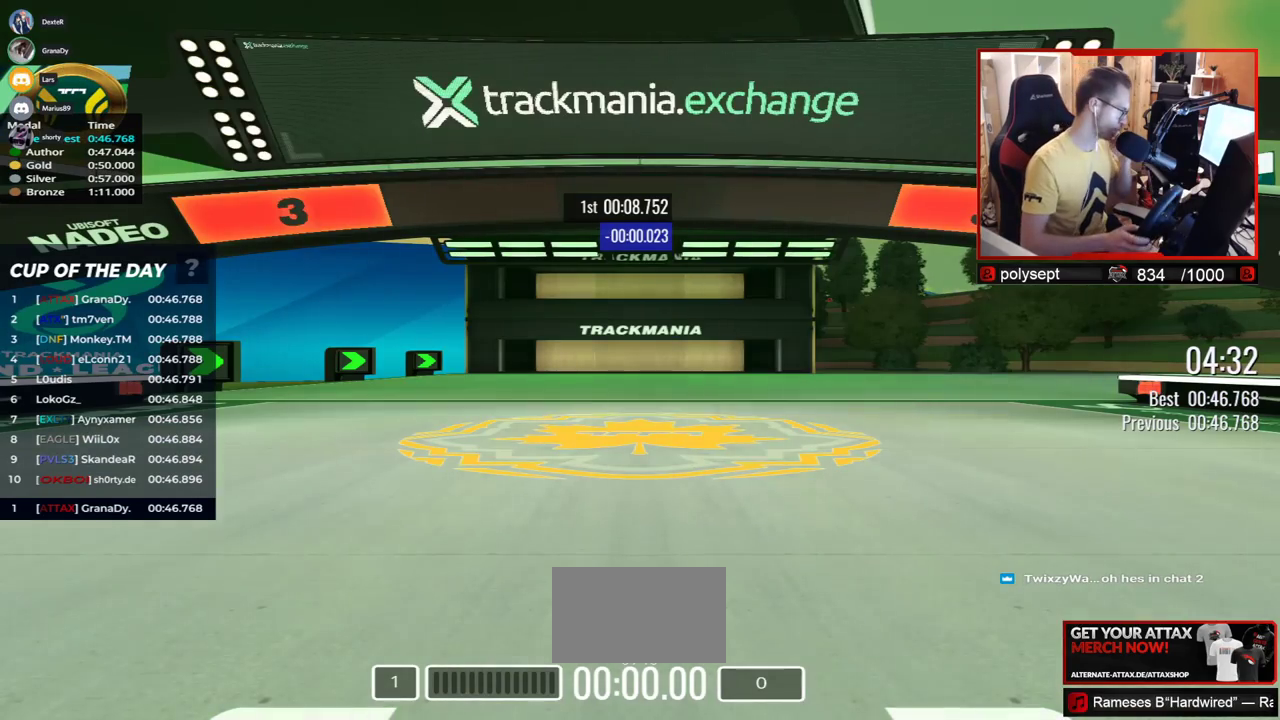
{"keys": [], "events": []}
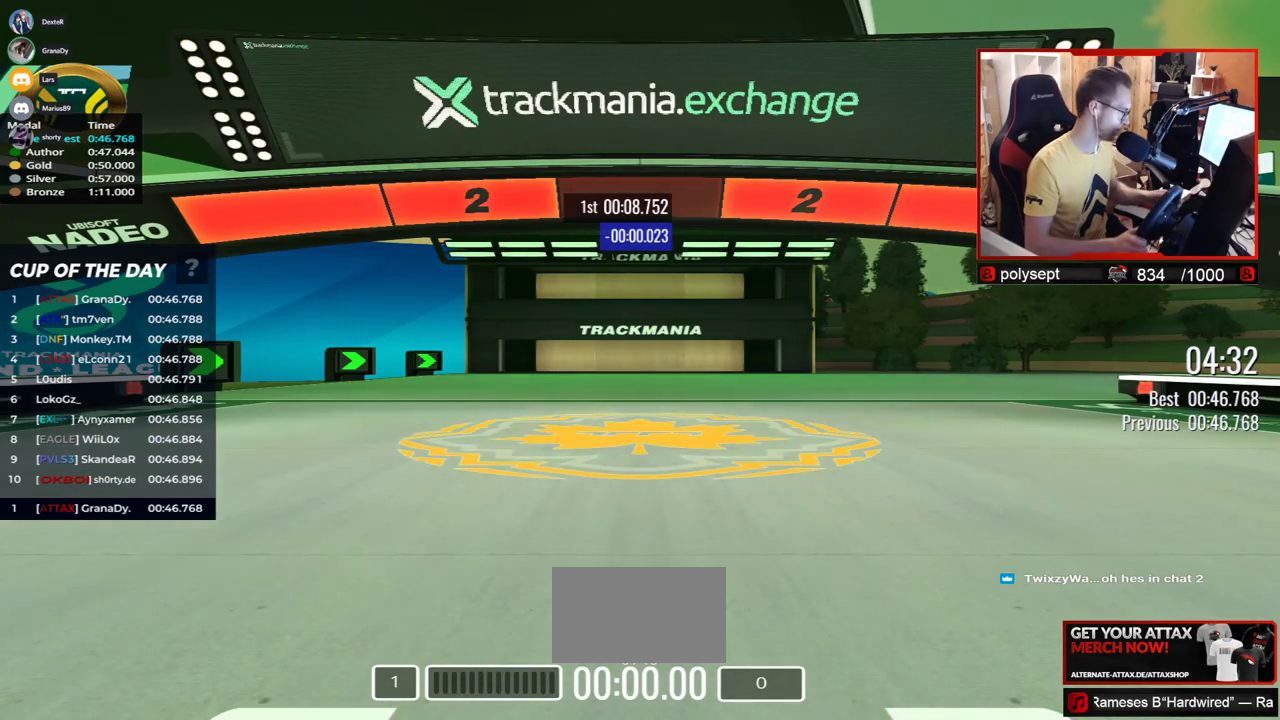
{"keys": [], "events": []}
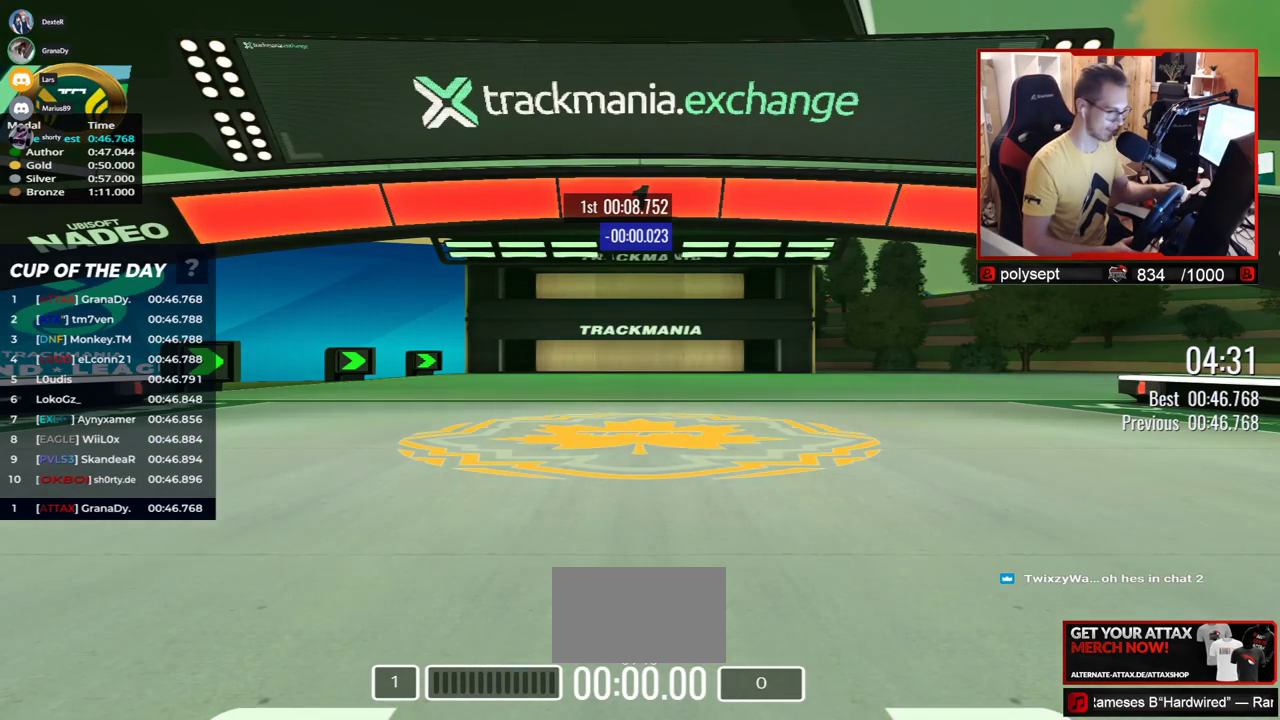
{"keys": ["right", "up"], "events": [[17, "right", "down"], [17, "up", "down"]]}
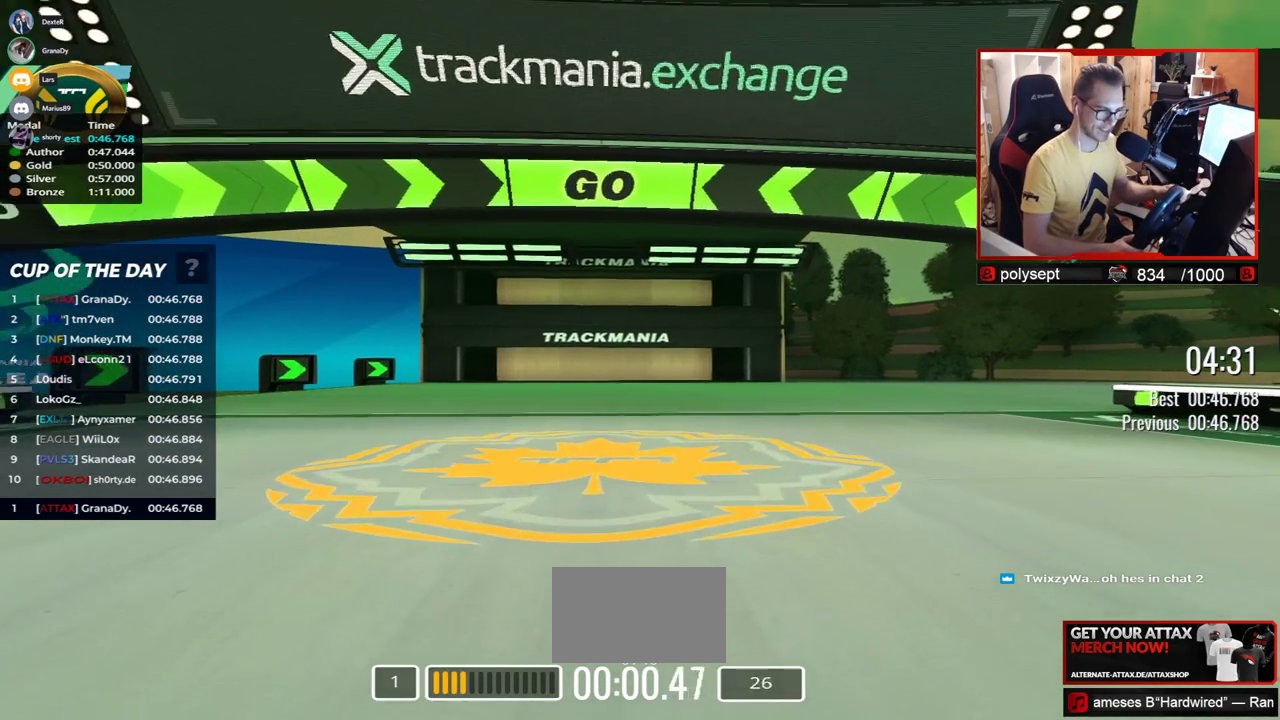
{"keys": ["right", "up"]}
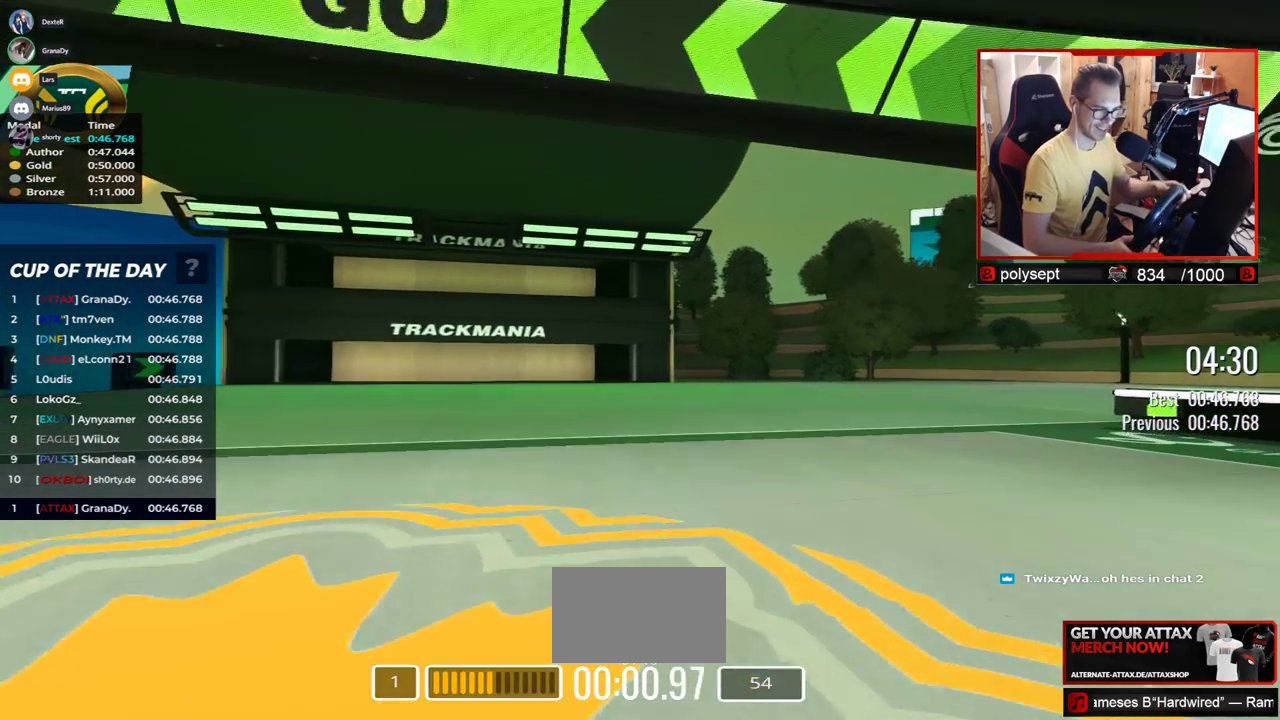
{"keys": ["right", "up"], "events": []}
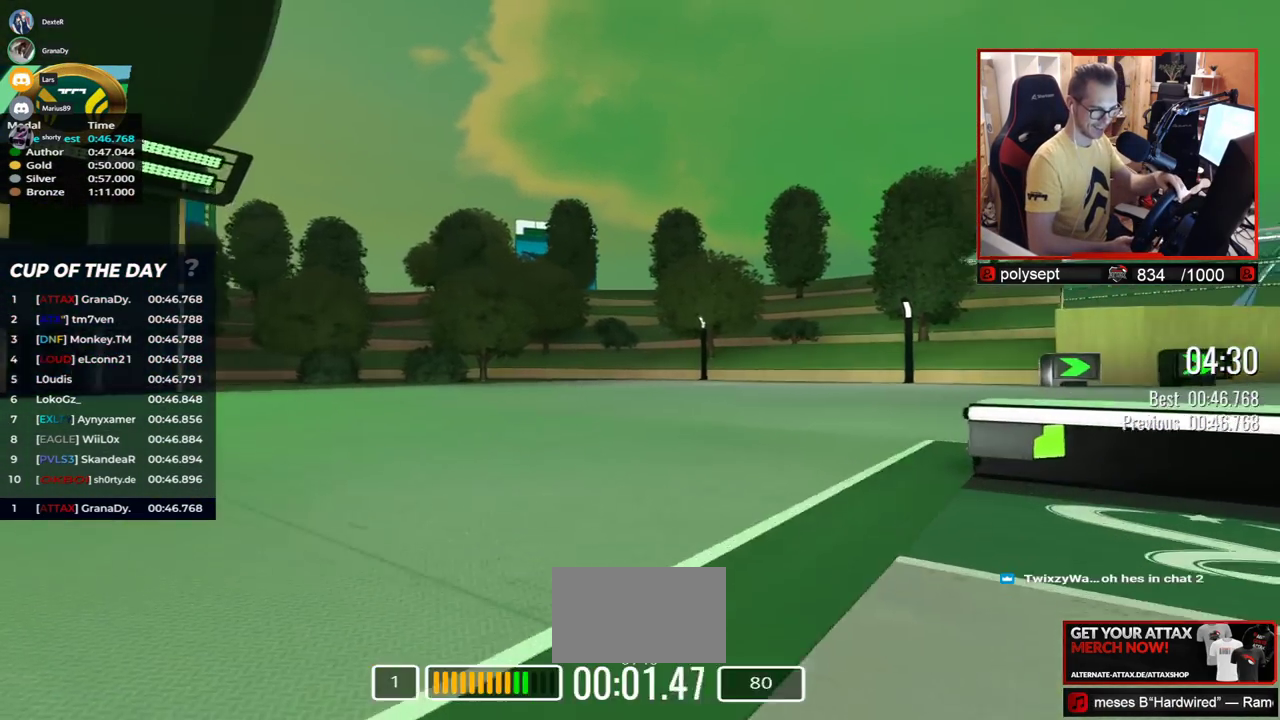
{"keys": ["right", "up"], "events": []}
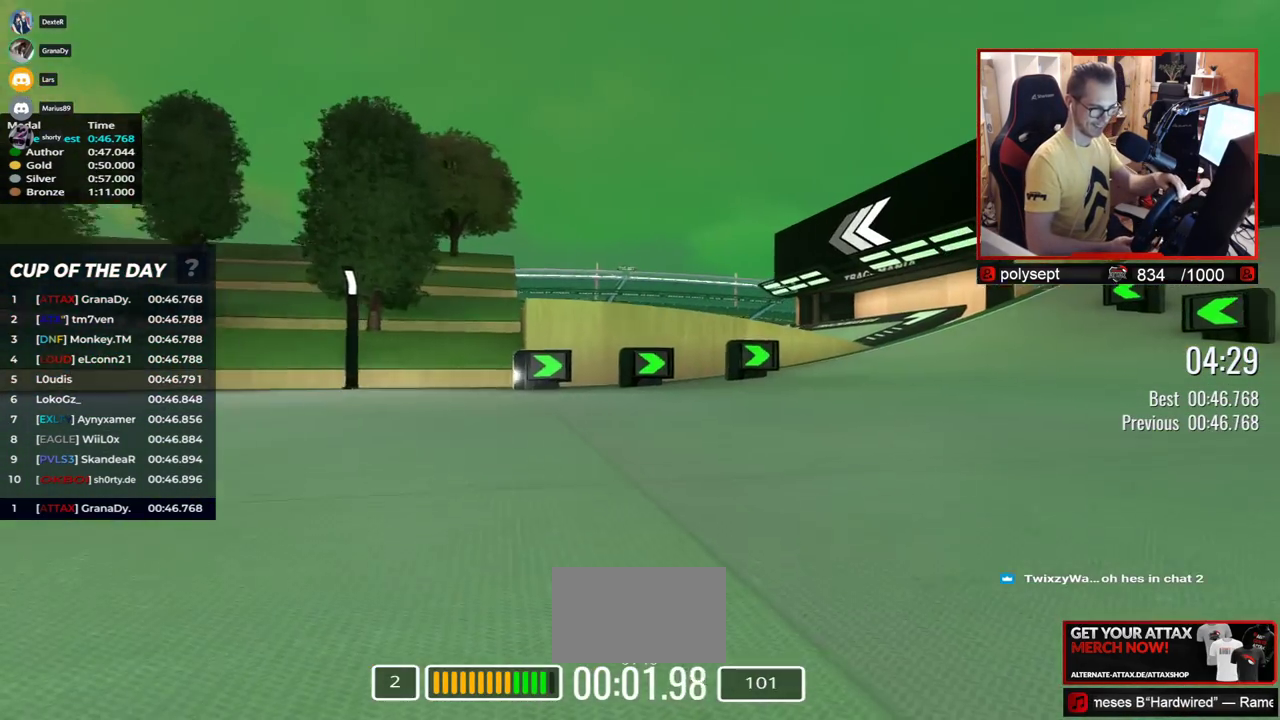
{"keys": ["up"], "events": [[317, "right", "up"], [383, "left", "down"], [483, "left", "up"]]}
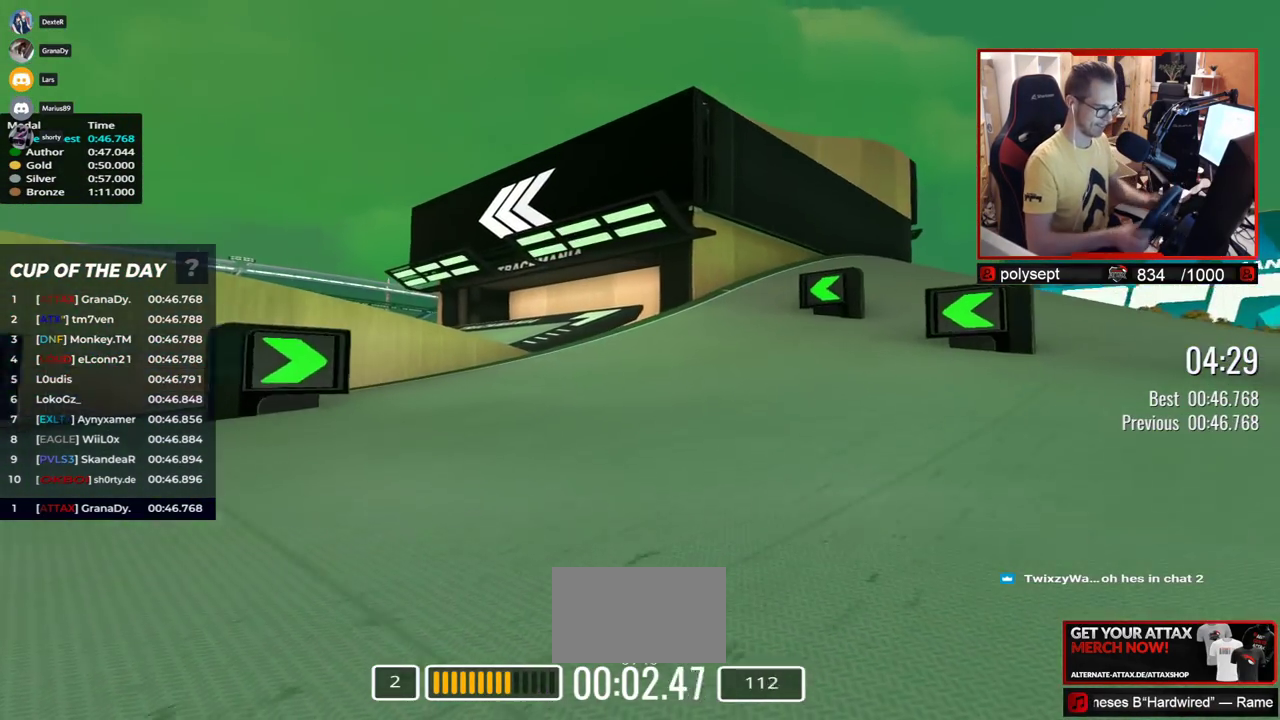
{"keys": ["left", "up"], "events": [[100, "left", "down"]]}
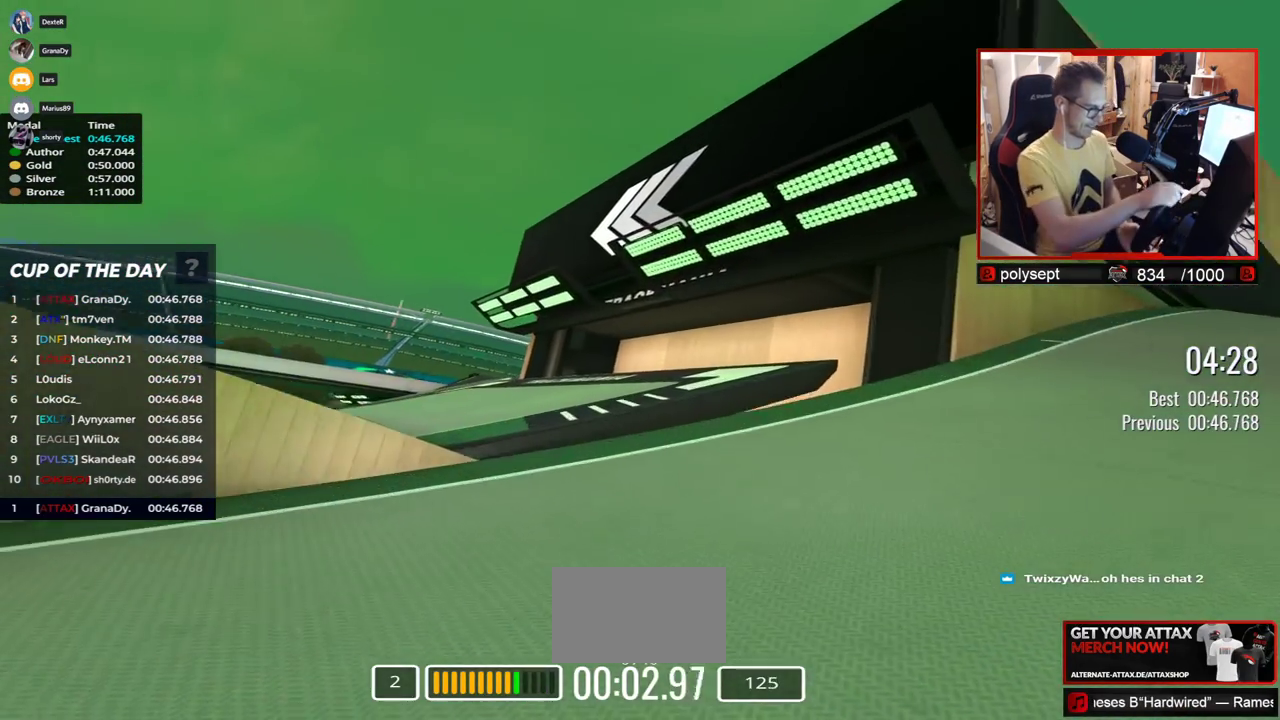
{"keys": ["left", "up"], "events": [[133, "left", "up"], [183, "right", "down"], [250, "right", "up"], [317, "left", "down"]]}
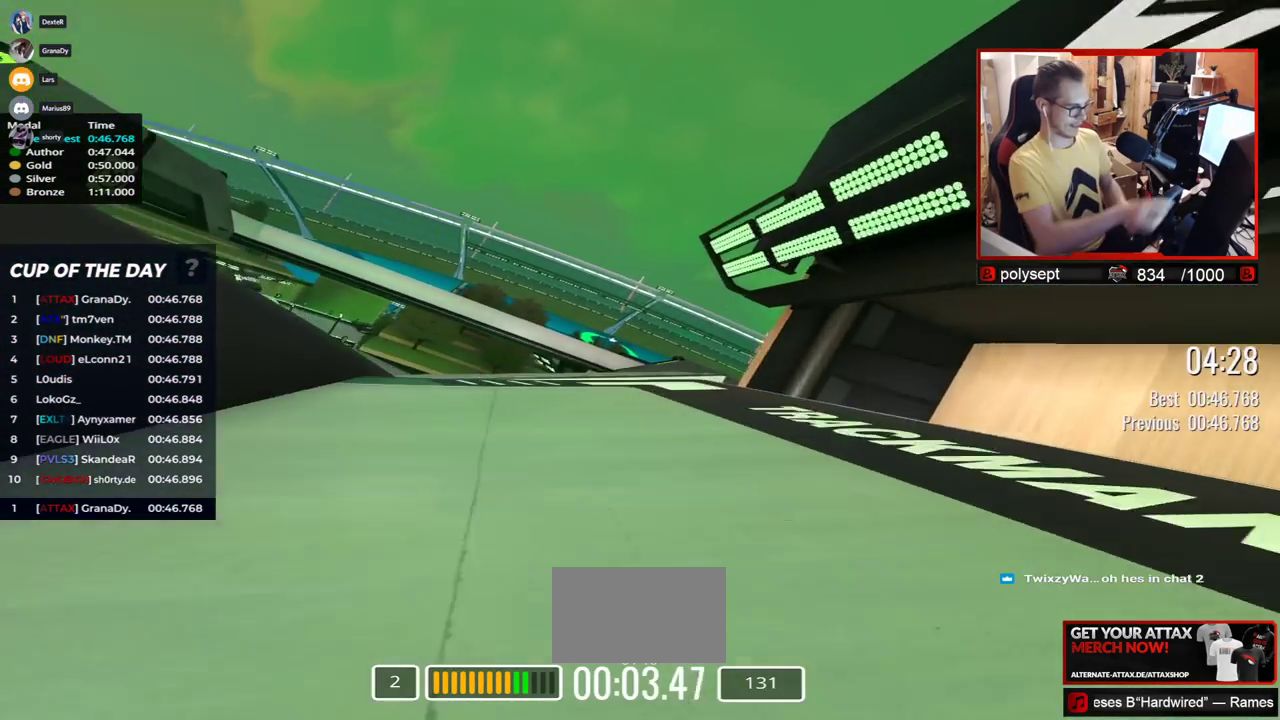
{"keys": ["right", "up"], "events": [[433, "left", "up"], [500, "right", "down"]]}
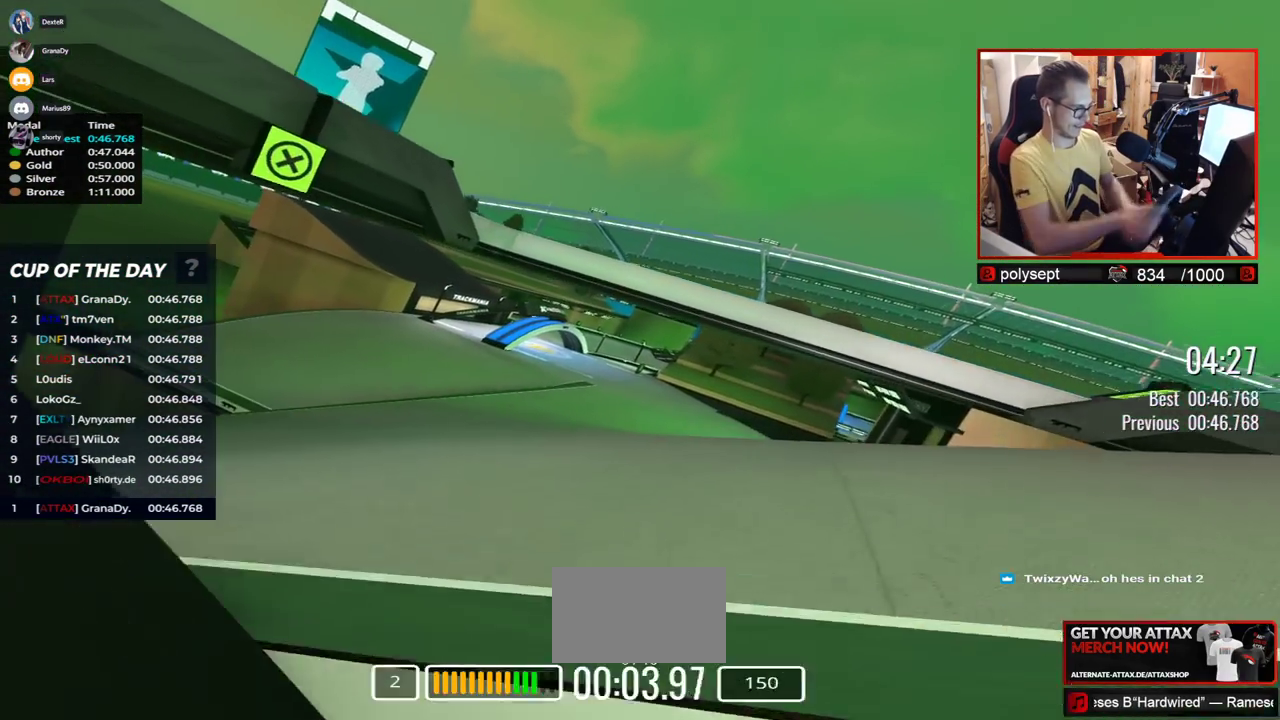
{"keys": ["up"], "events": [[100, "right", "up"]]}
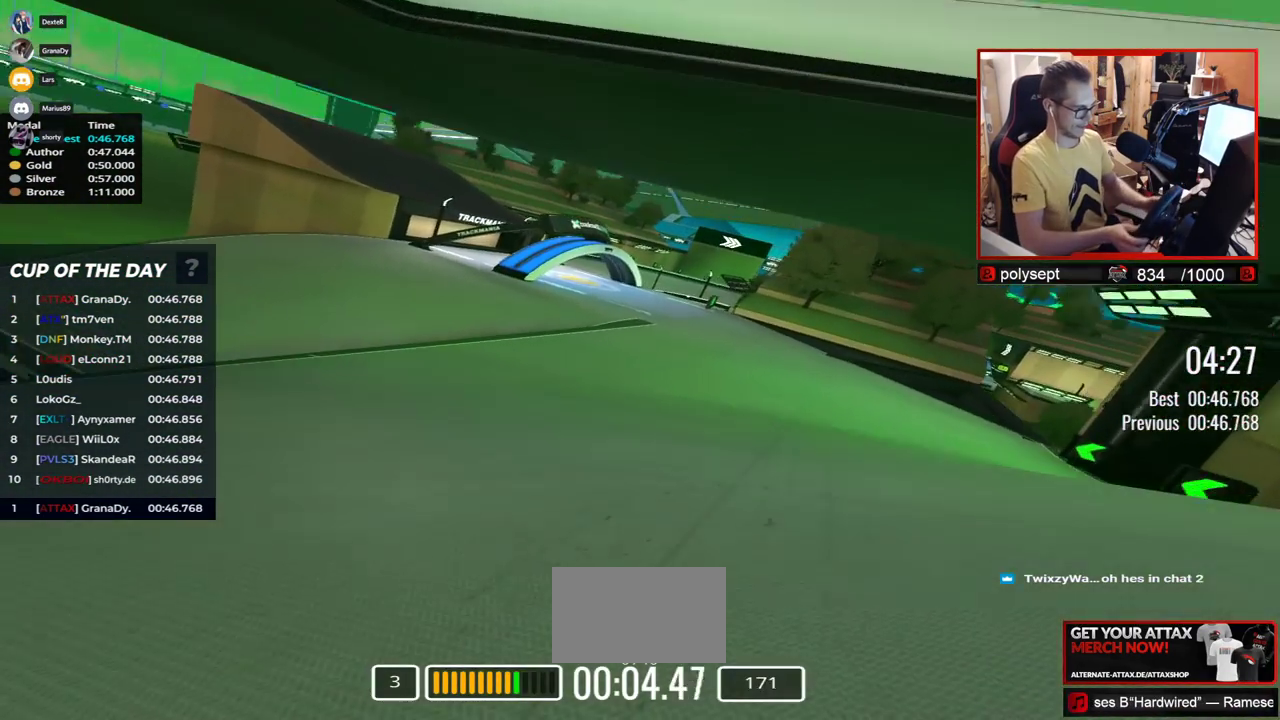
{"keys": ["left", "up"], "events": [[300, "left", "down"]]}
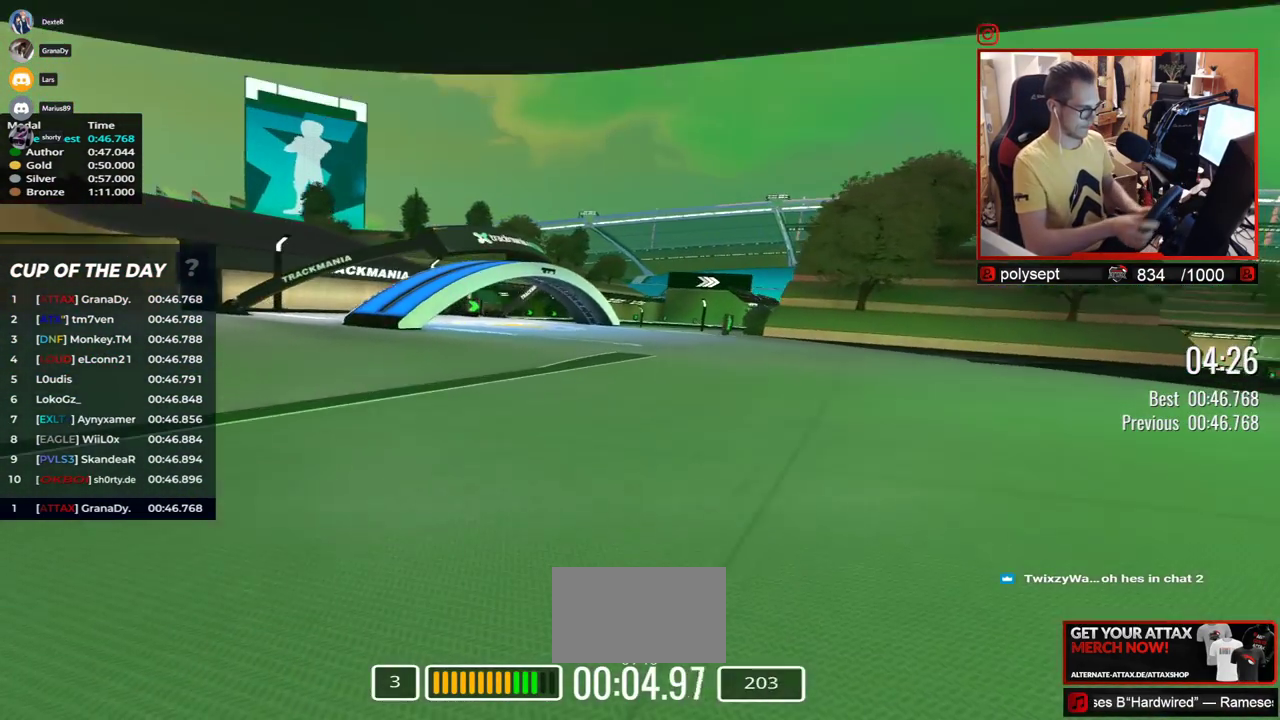
{"keys": ["up"], "events": [[417, "left", "up"]]}
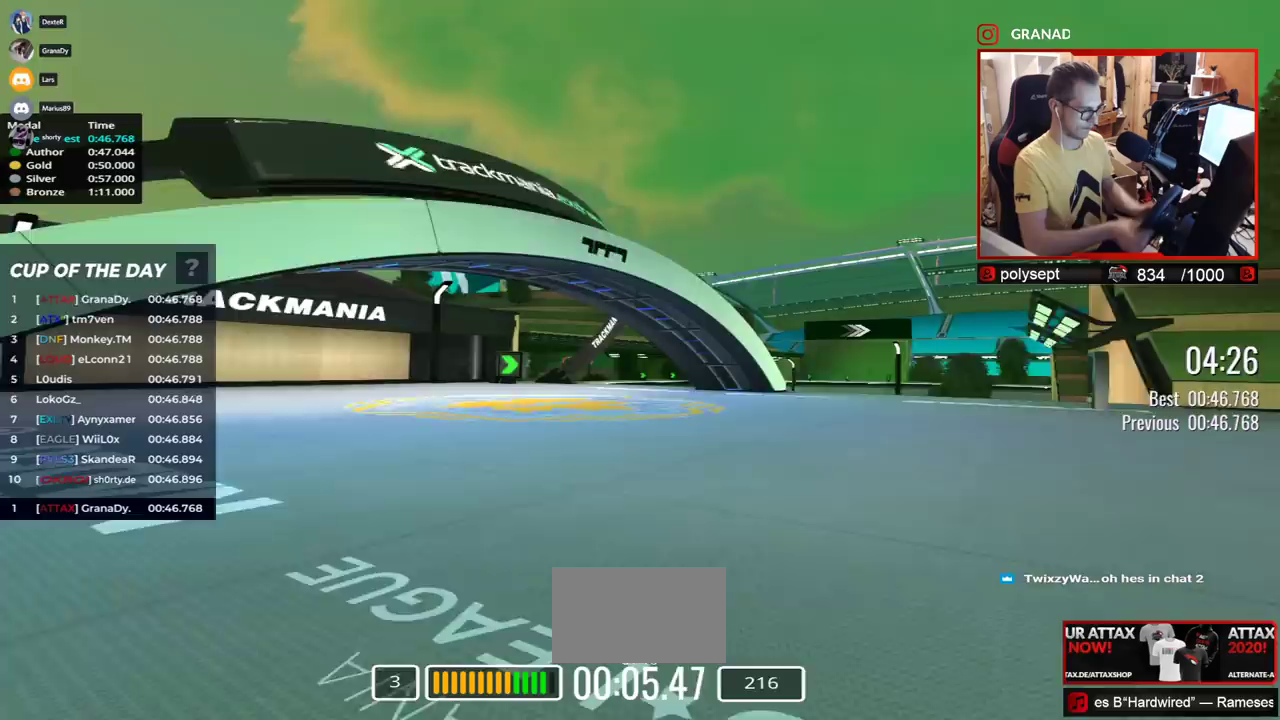
{"keys": ["right", "up"], "events": [[17, "right", "down"]]}
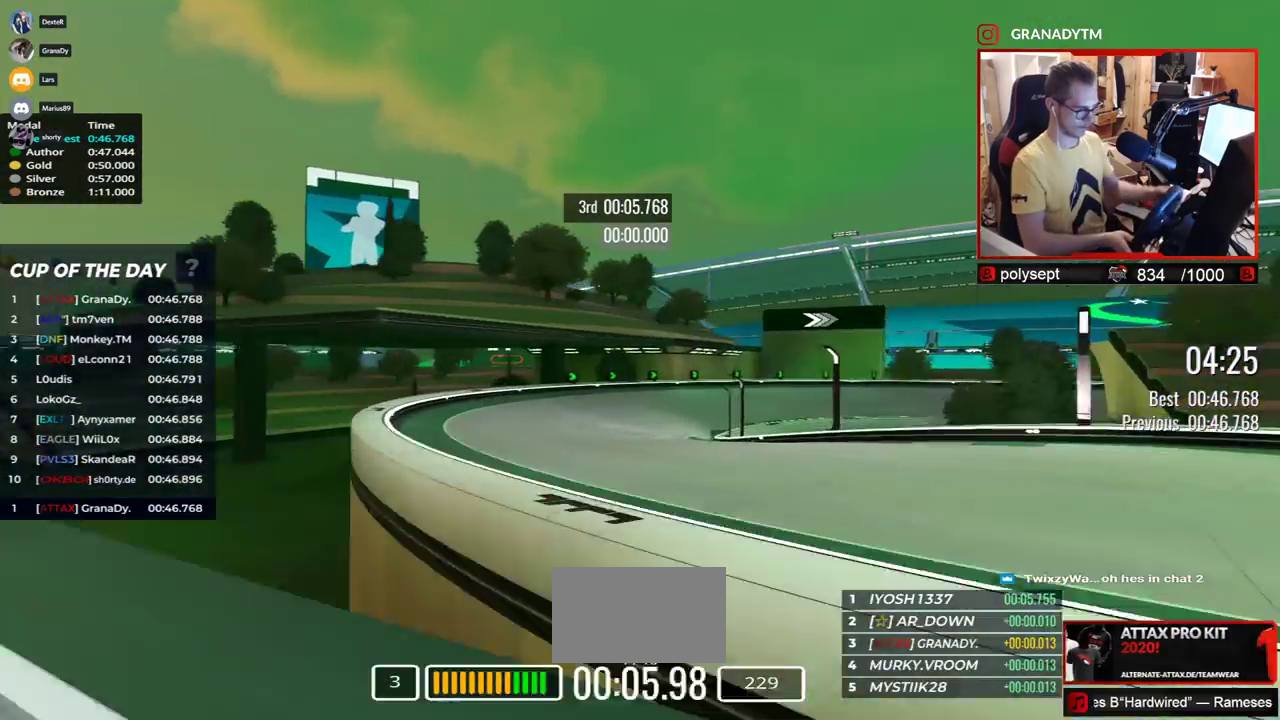
{"keys": ["right", "up"], "events": [[117, "right", "up"], [433, "down", "down"], [483, "right", "down"], [500, "down", "up"]]}
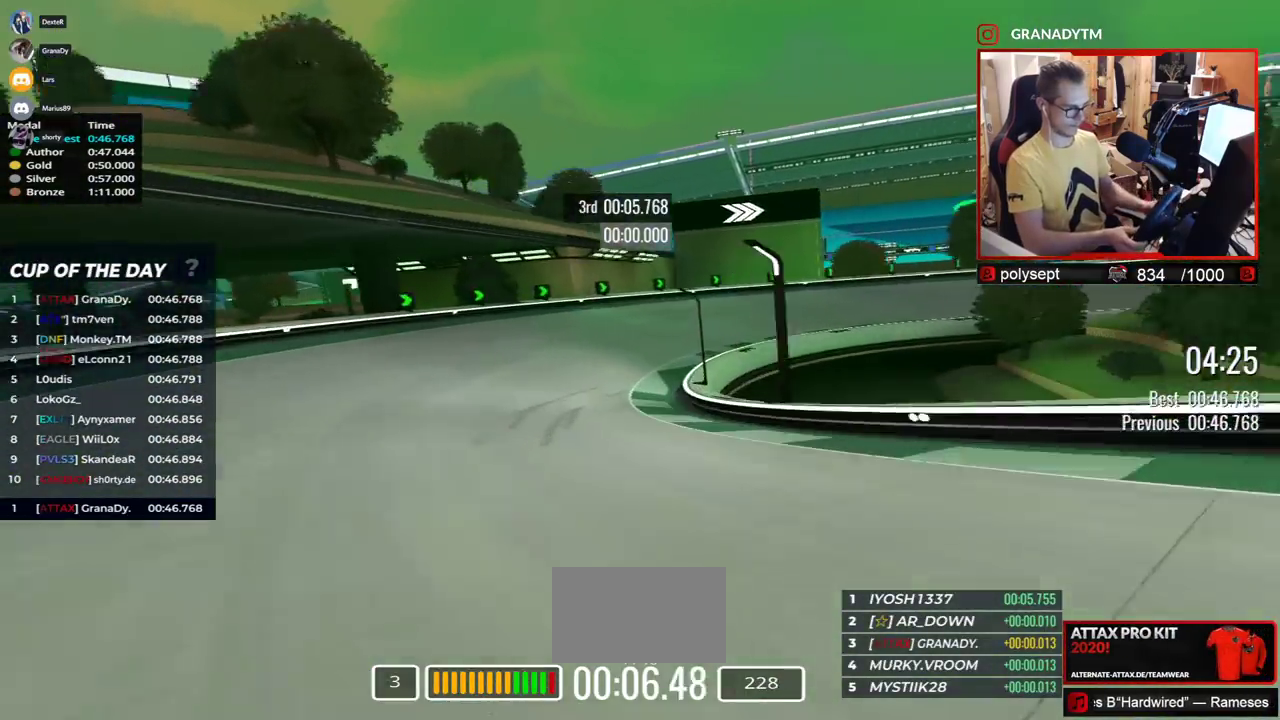
{"keys": ["right", "up"], "events": []}
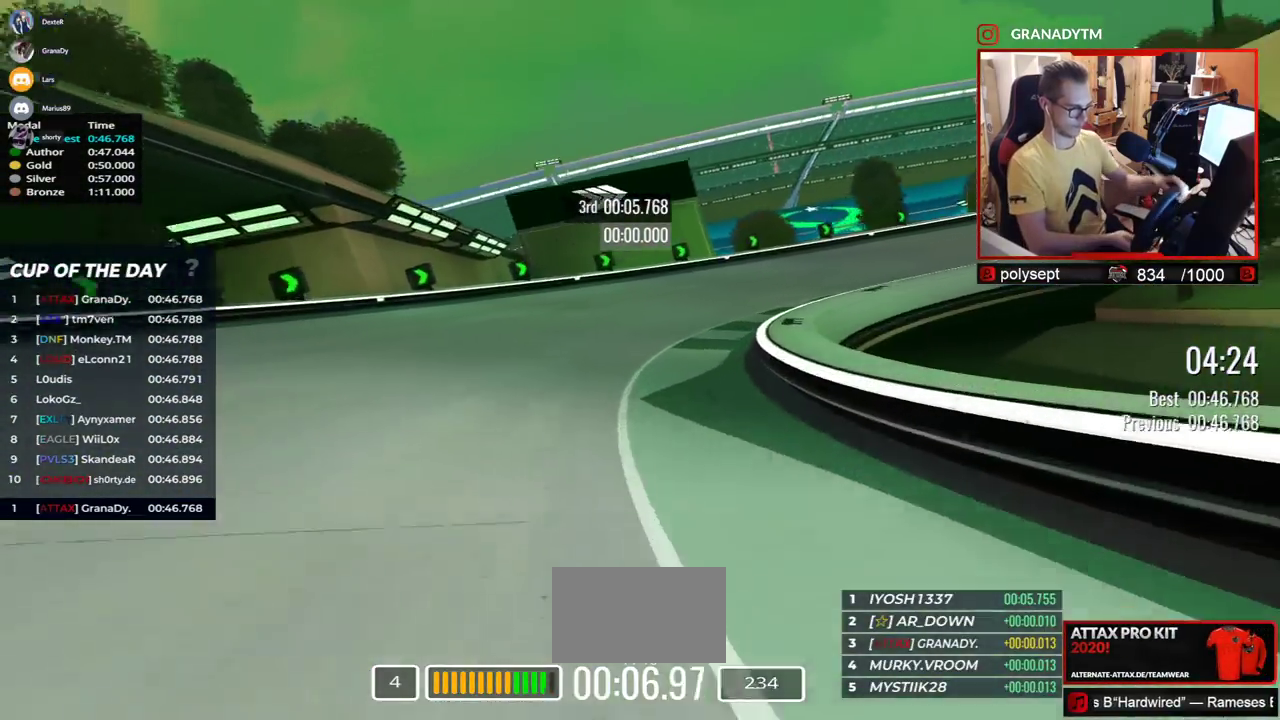
{"keys": ["right", "up"], "events": []}
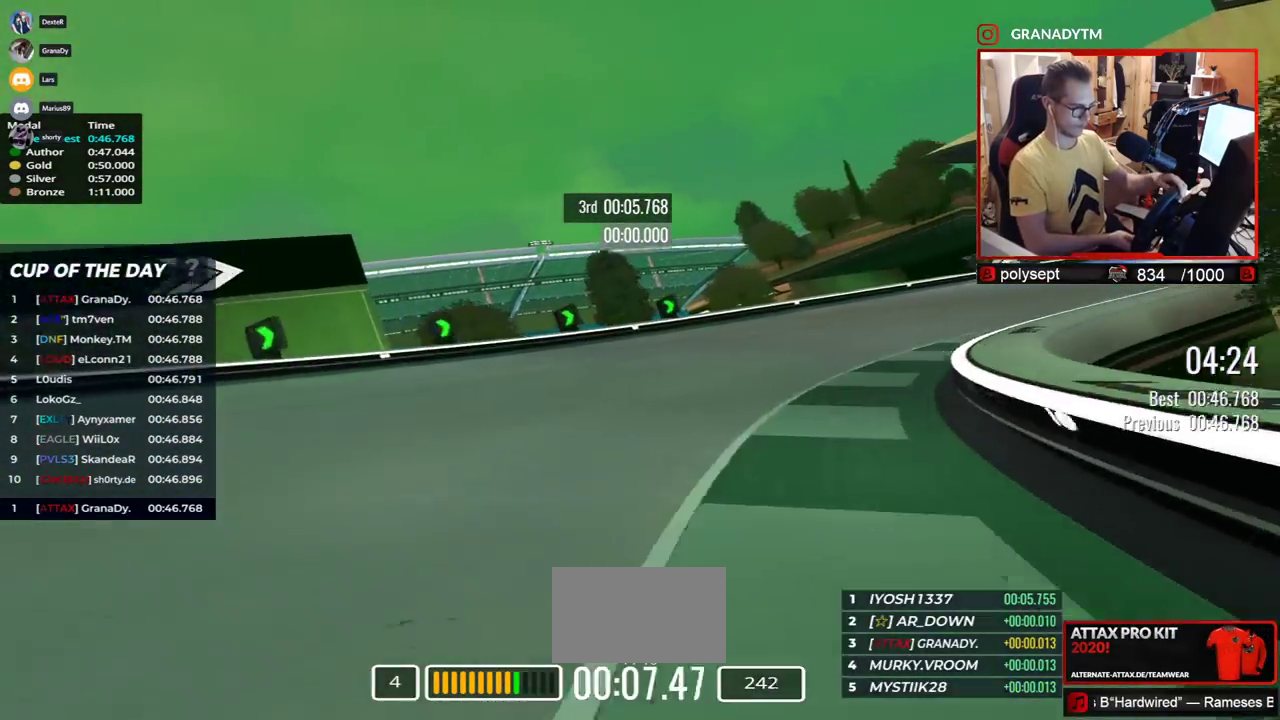
{"keys": ["right", "up"], "events": []}
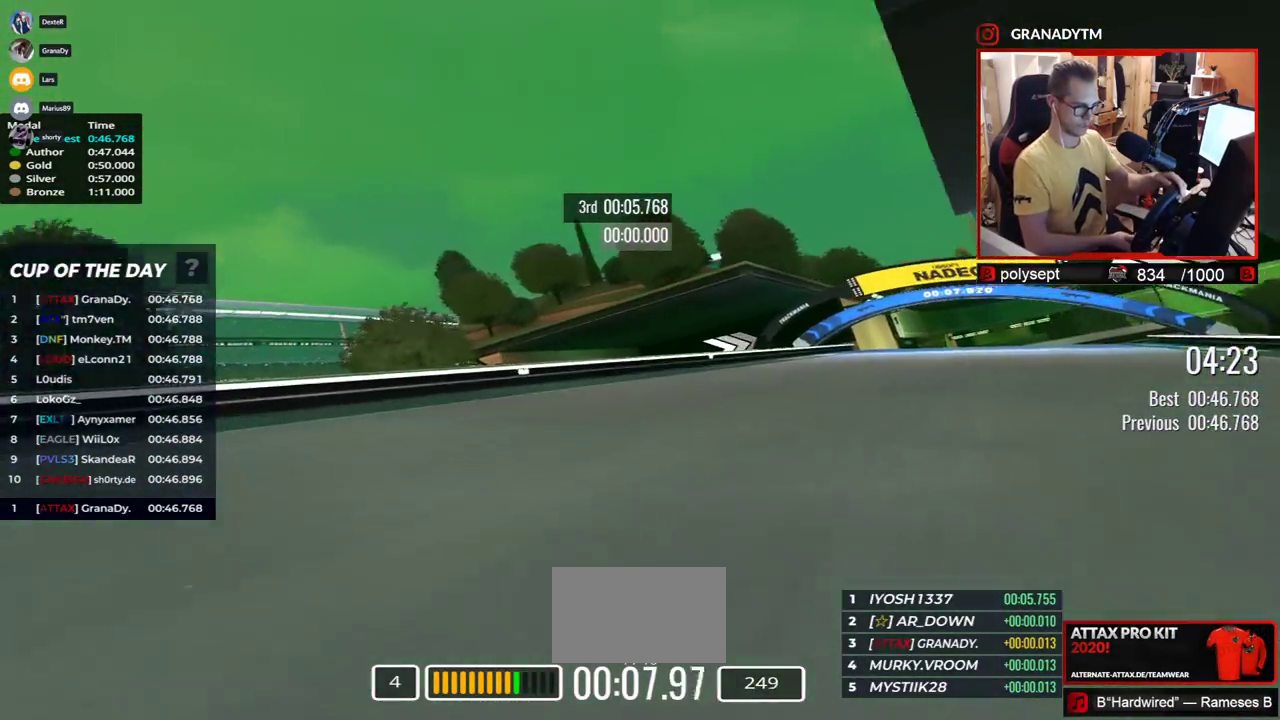
{"keys": ["up"], "events": [[483, "right", "up"]]}
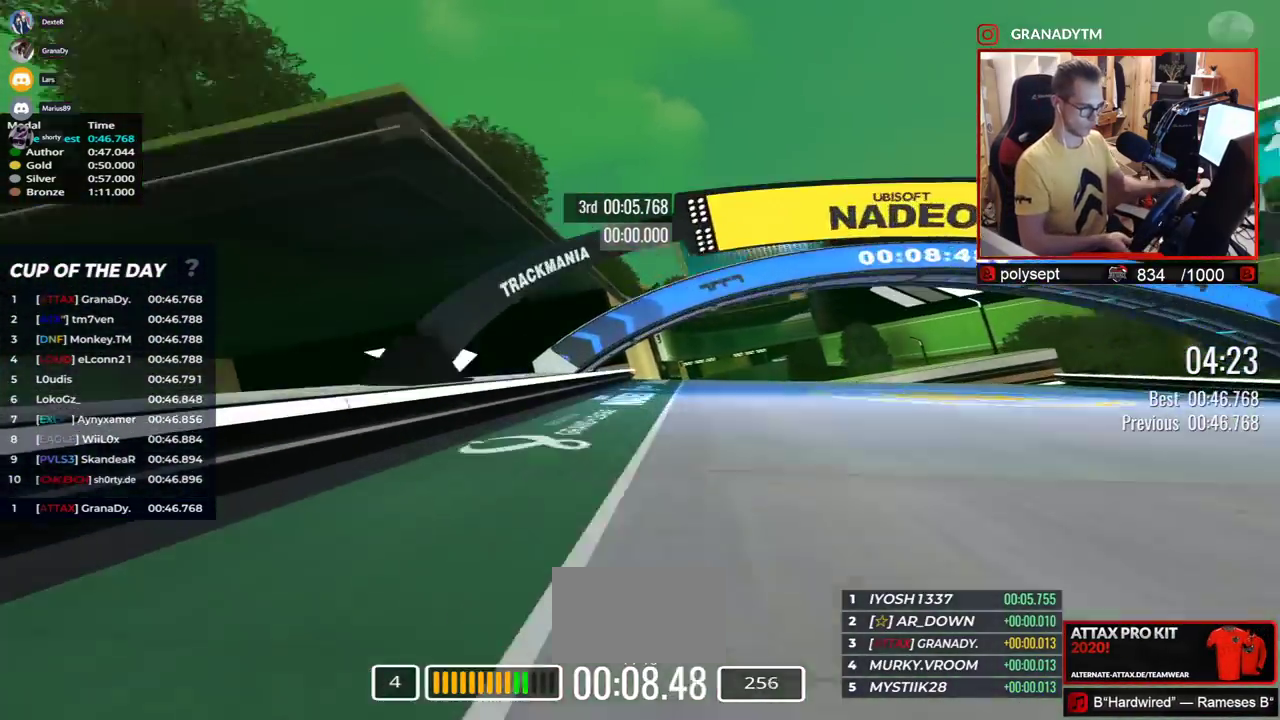
{"keys": ["right", "up"], "events": [[383, "right", "down"]]}
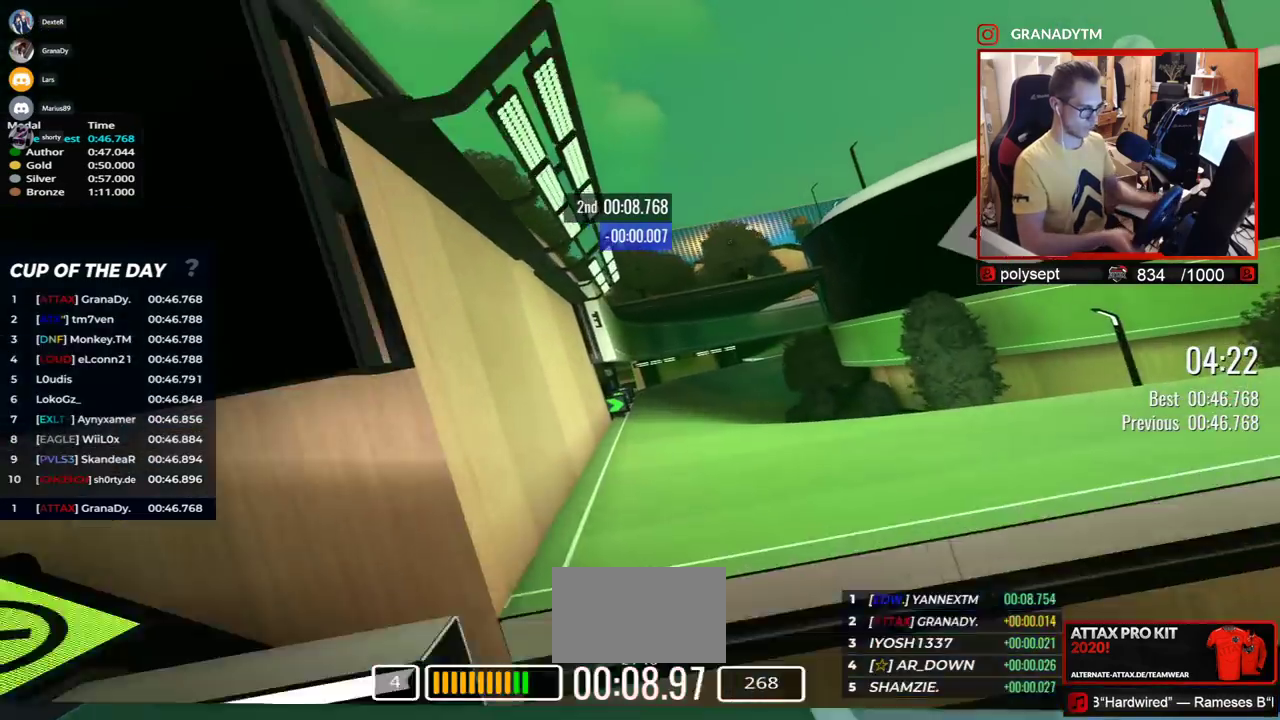
{"keys": ["right", "up"], "events": [[350, "down", "down"], [433, "down", "up"]]}
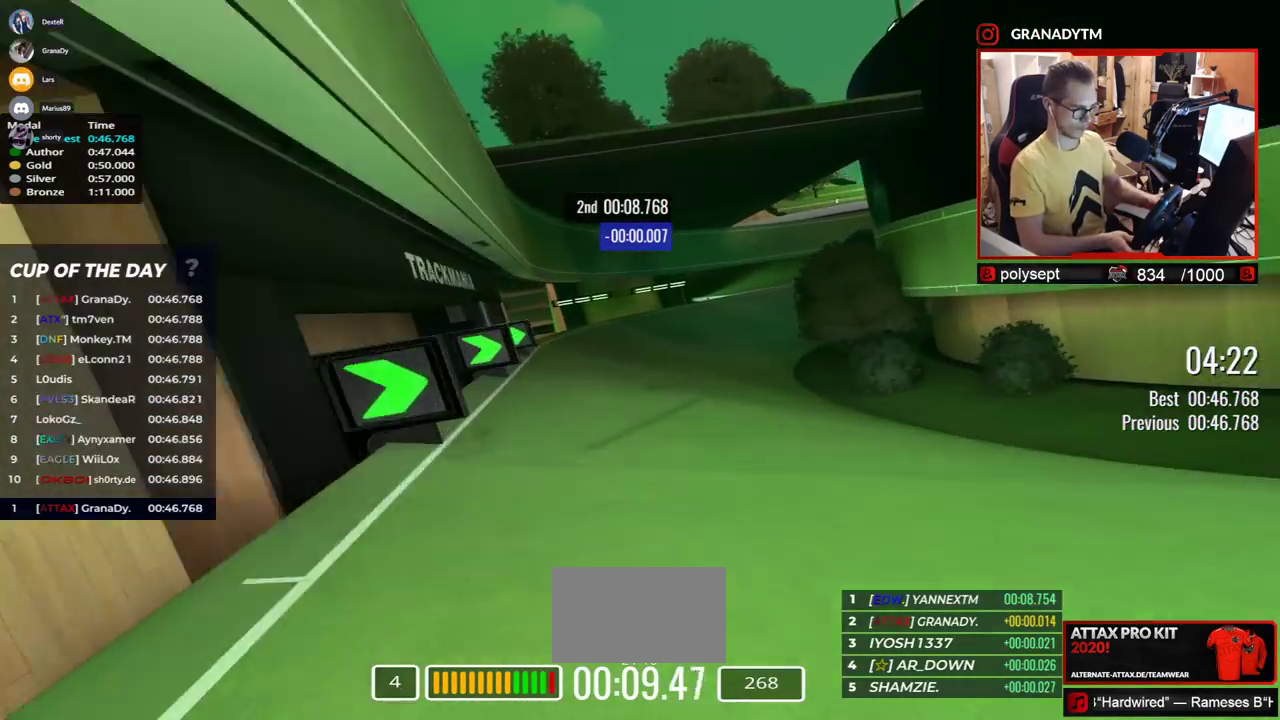
{"keys": ["right", "up"], "events": []}
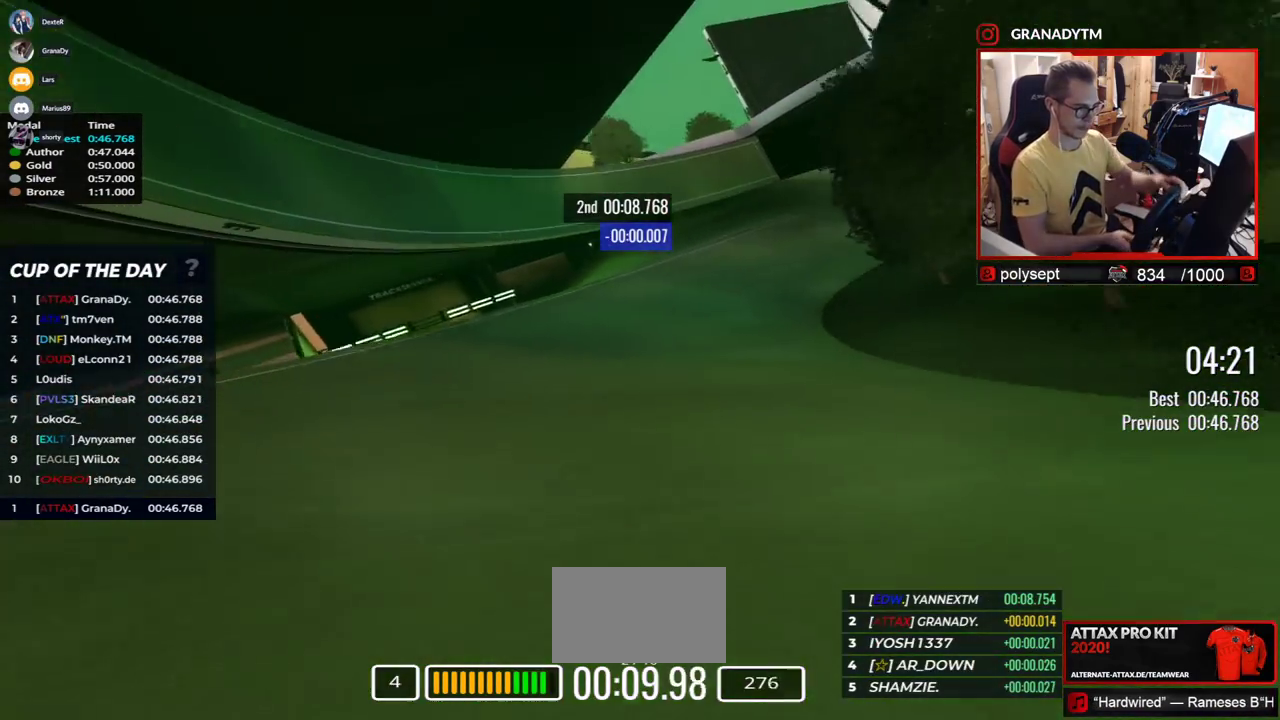
{"keys": ["right", "up"], "events": []}
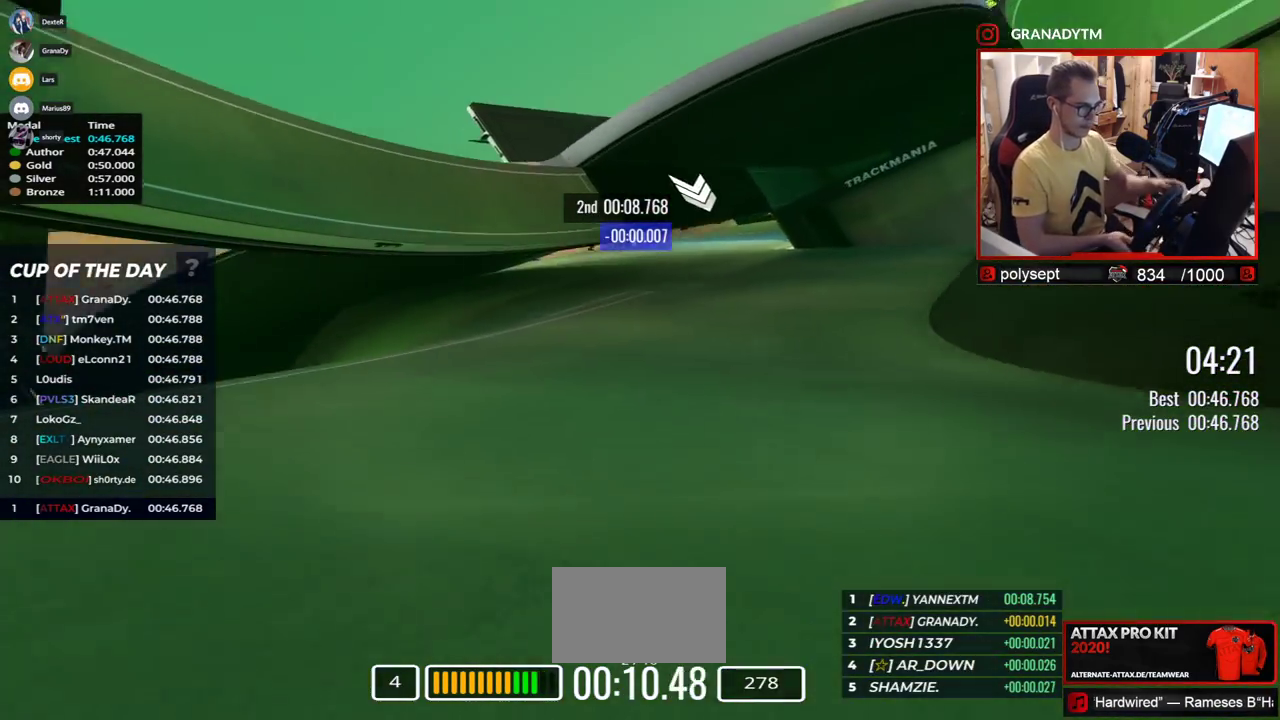
{"keys": ["right", "up"], "events": []}
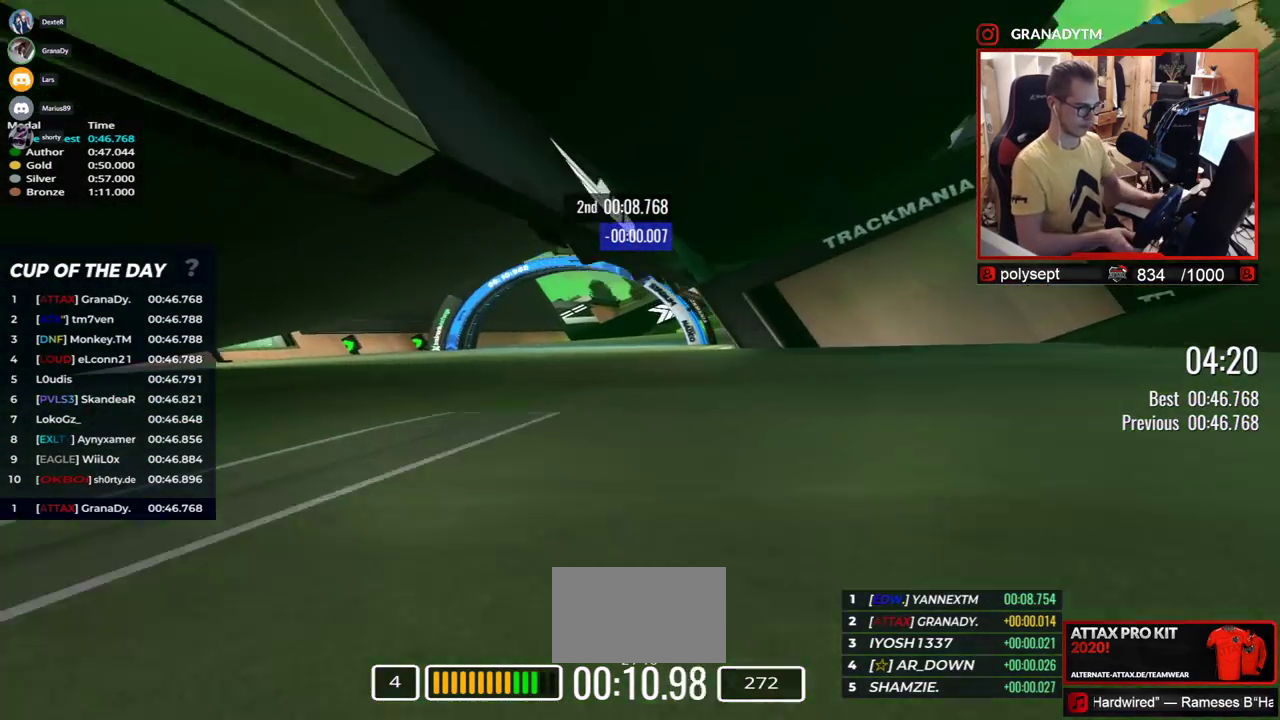
{"keys": ["right", "up"], "events": []}